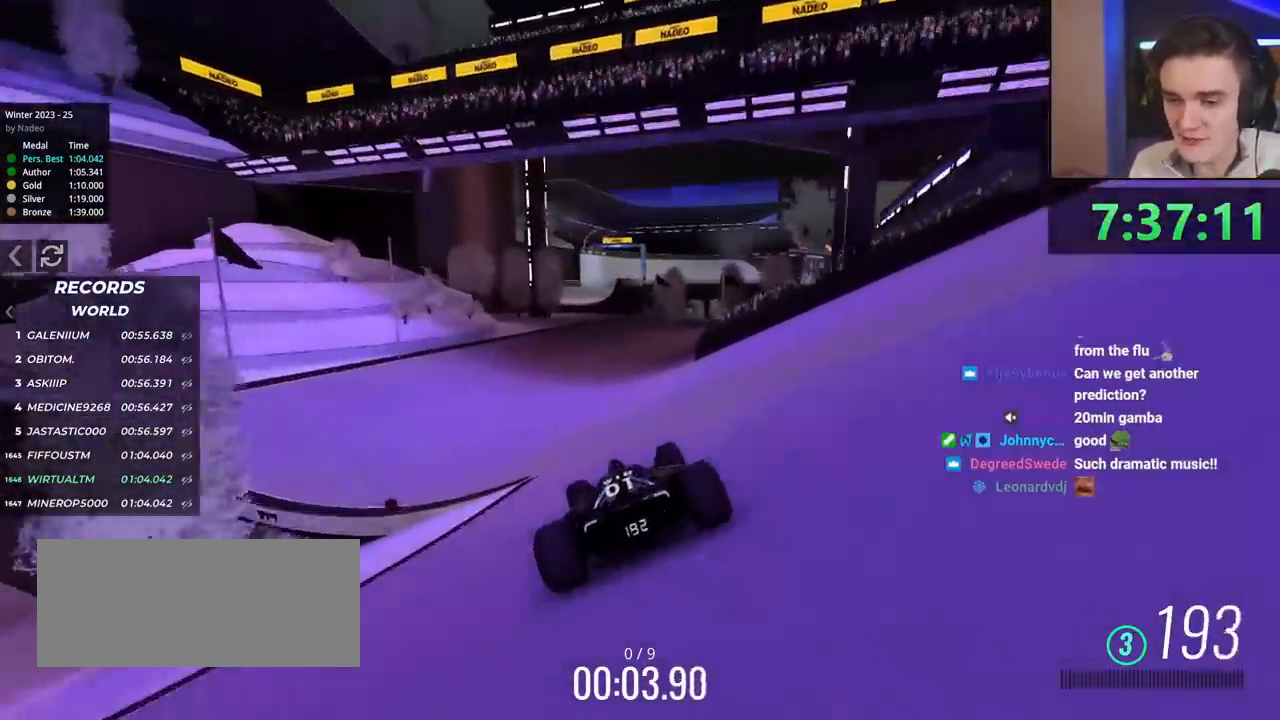
Gameplay with keyboard; each line is a JSON object with the keys held at the frame after it. "events" lists presses ("down") and releases ("up") of "brake", "down", "left", "right" and "up" between this image and that frame as [ms after this image, input, new state], when the widget could be followed in between. No other keys are recorded. Mouse input is not recorded. Key names are as the overlay labels them; some are game actions (e.g. jump) rather than physical keys.
{"keys": ["up"], "events": [[317, "left", "down"], [367, "left", "up"]]}
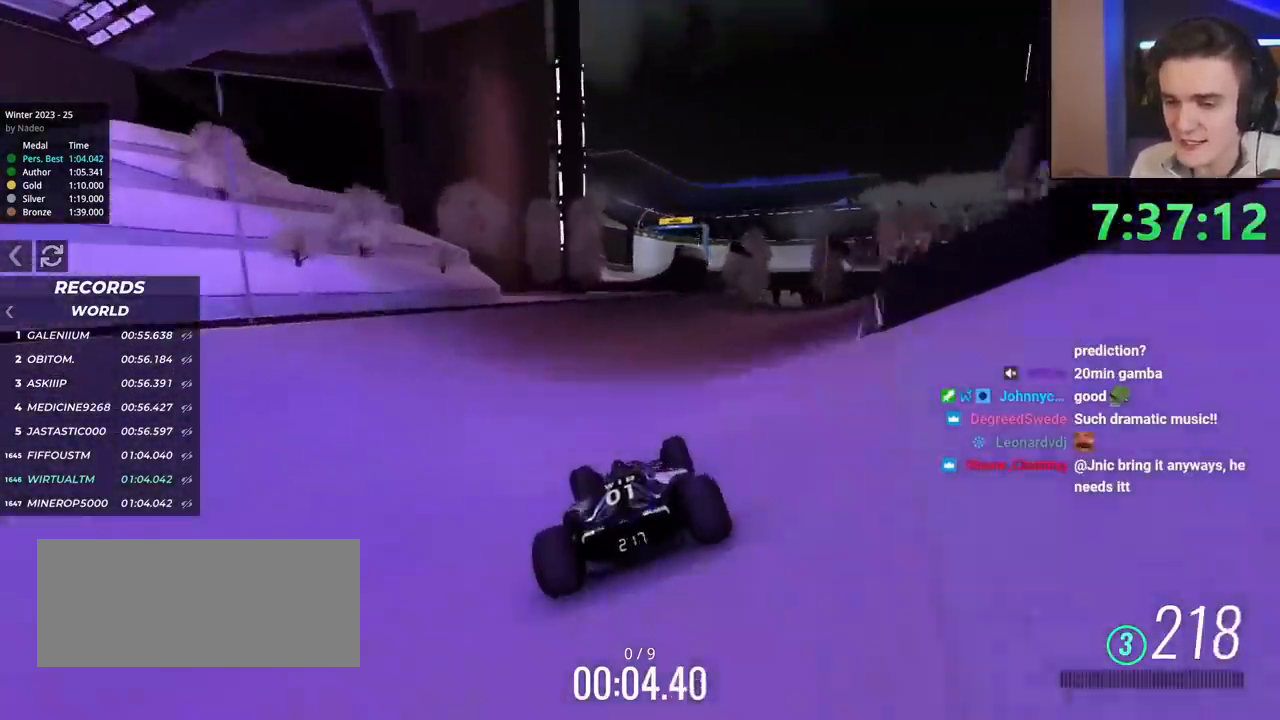
{"keys": ["up"], "events": []}
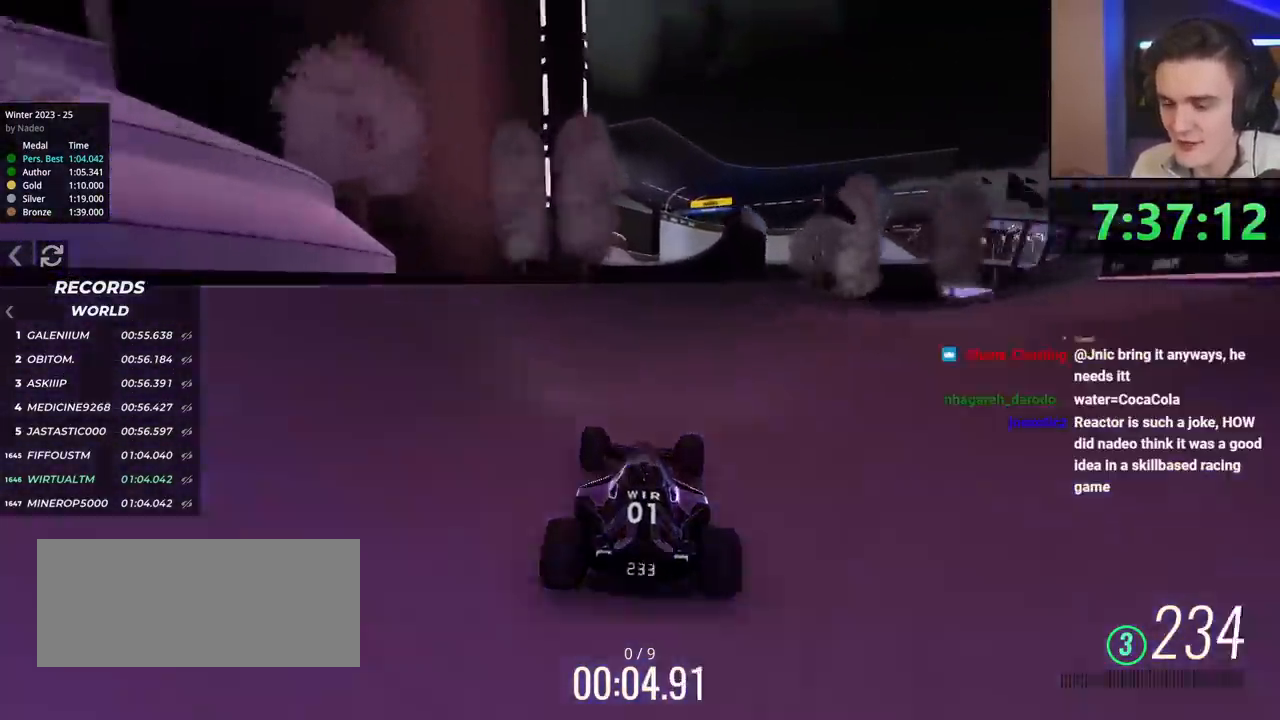
{"keys": ["up"], "events": [[400, "right", "down"], [434, "right", "up"]]}
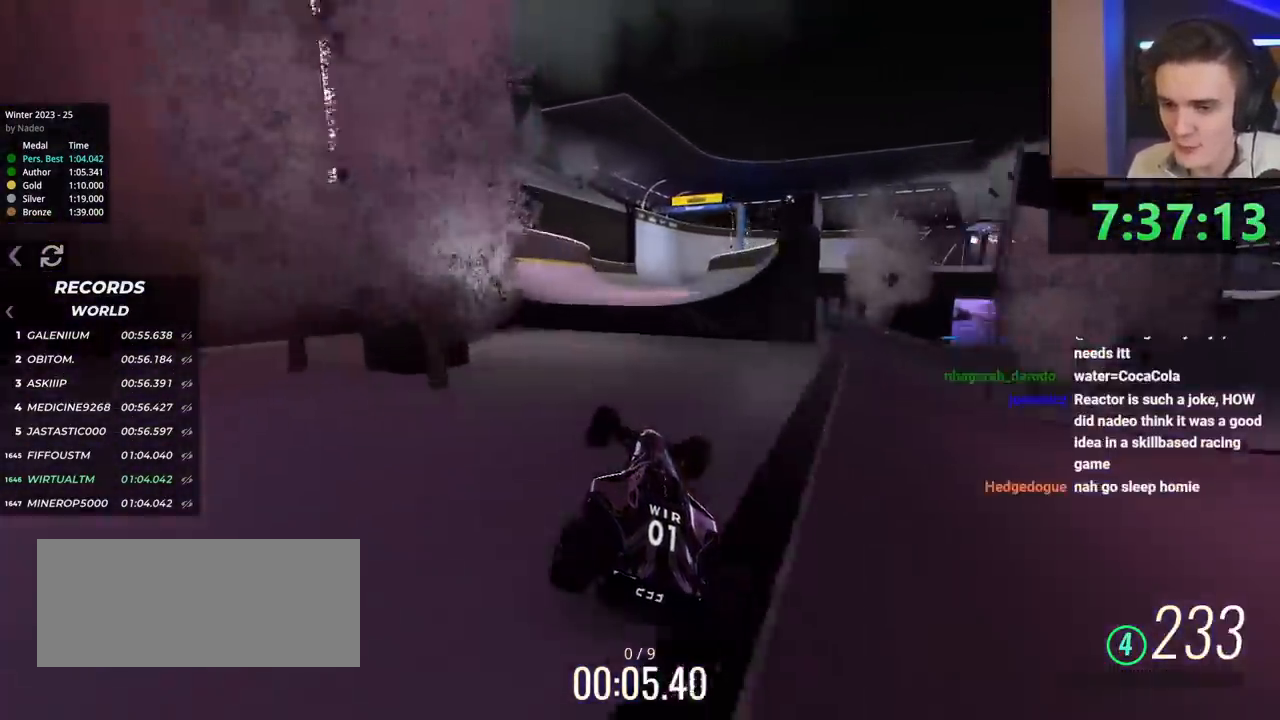
{"keys": ["up"], "events": [[134, "left", "down"], [317, "left", "up"]]}
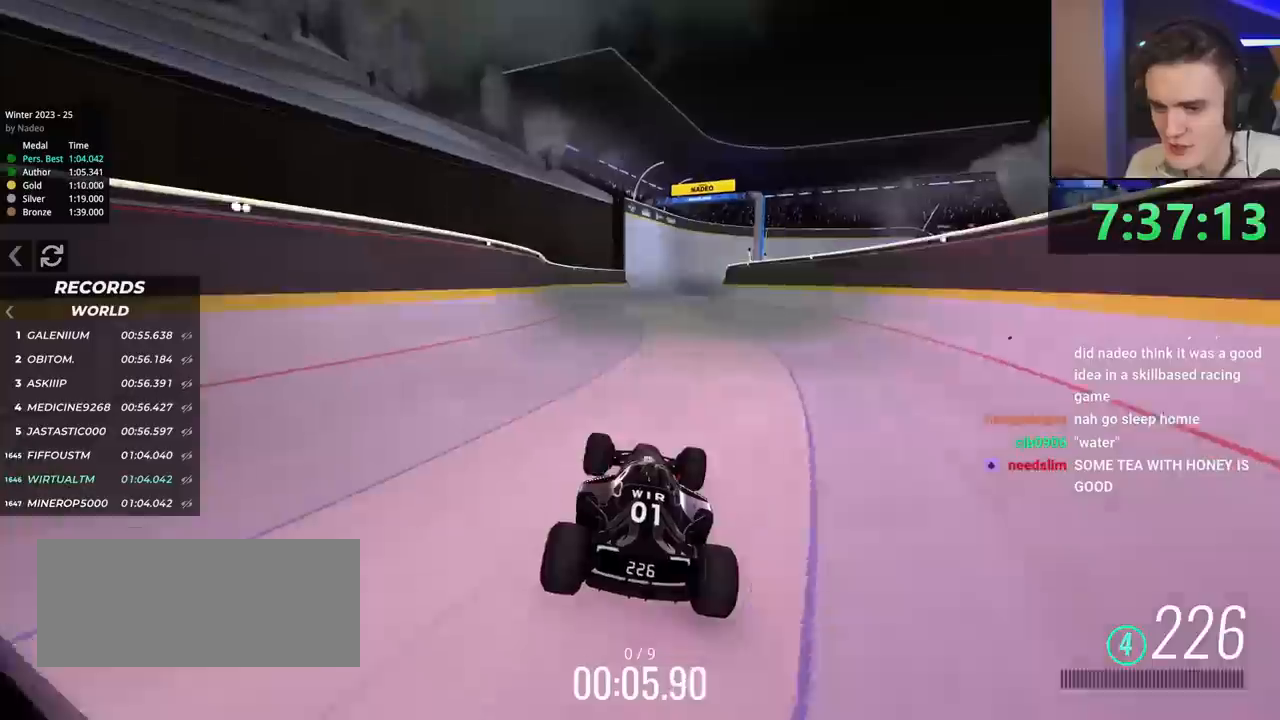
{"keys": ["right", "up"], "events": [[467, "right", "down"]]}
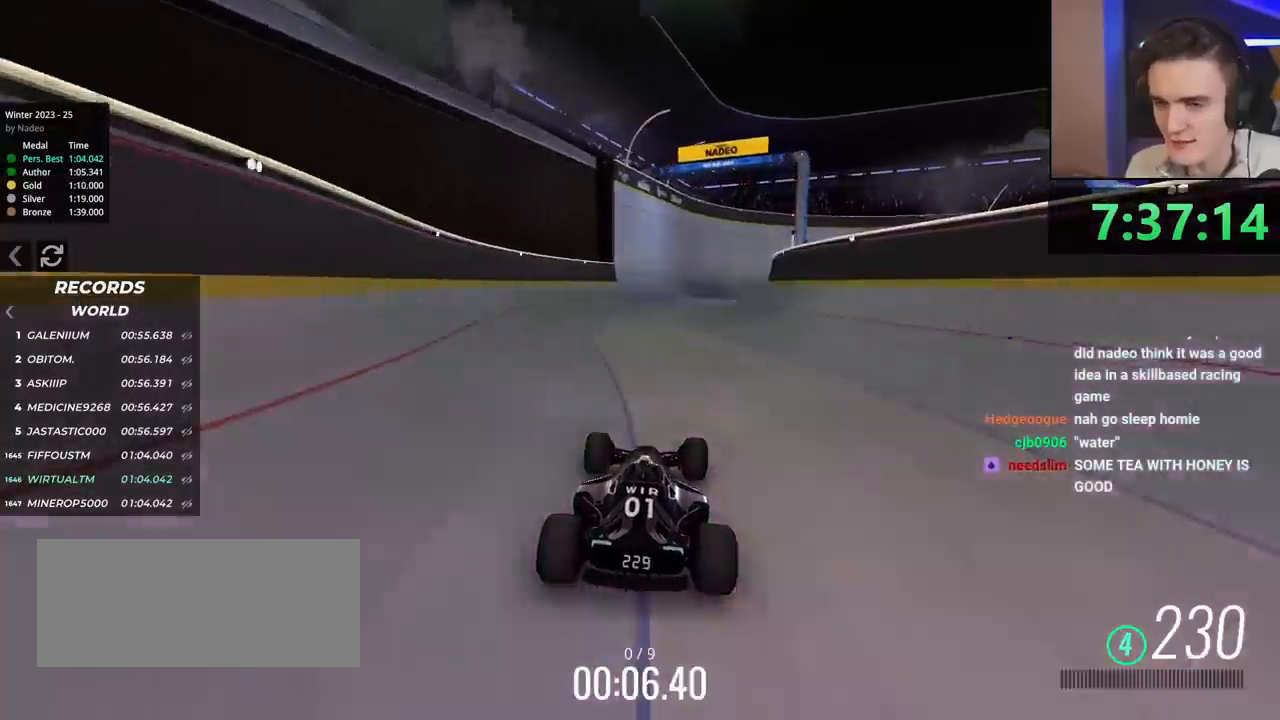
{"keys": ["right", "up"], "events": [[17, "right", "up"], [484, "right", "down"]]}
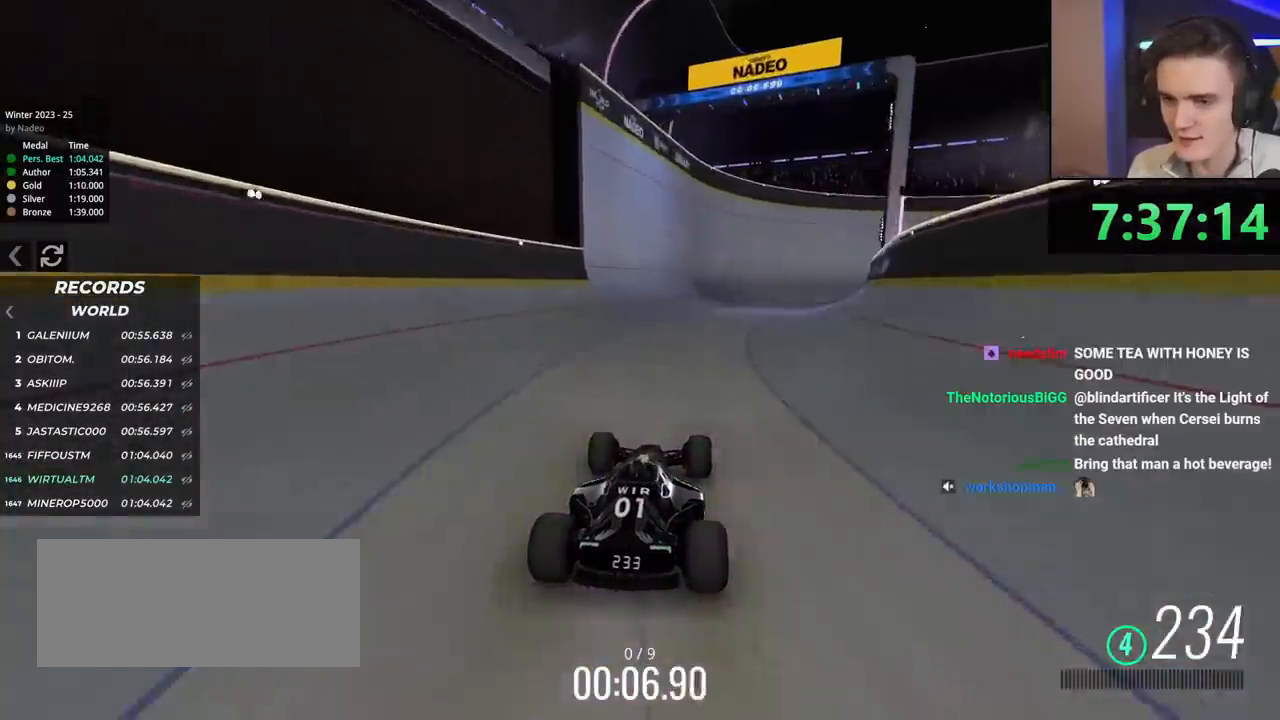
{"keys": ["right", "up"], "events": [[83, "right", "up"], [500, "right", "down"]]}
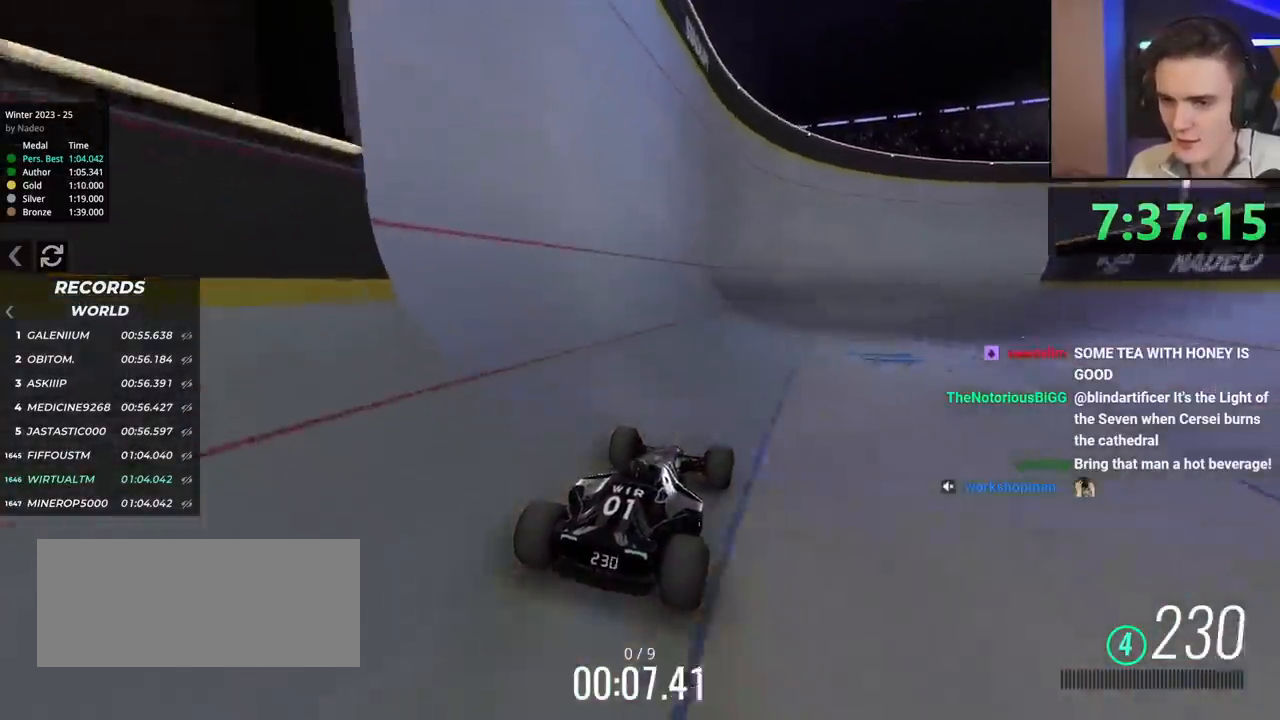
{"keys": ["up"], "events": [[100, "right", "up"]]}
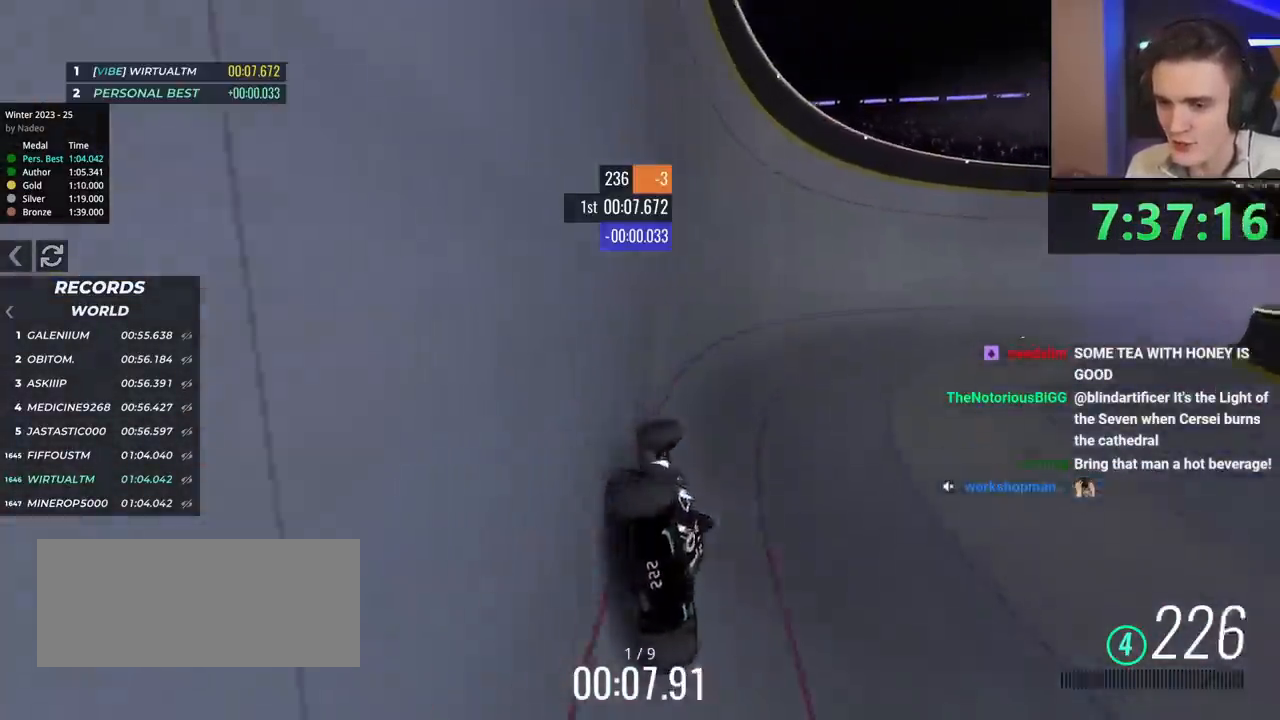
{"keys": ["right", "up"], "events": [[384, "right", "down"]]}
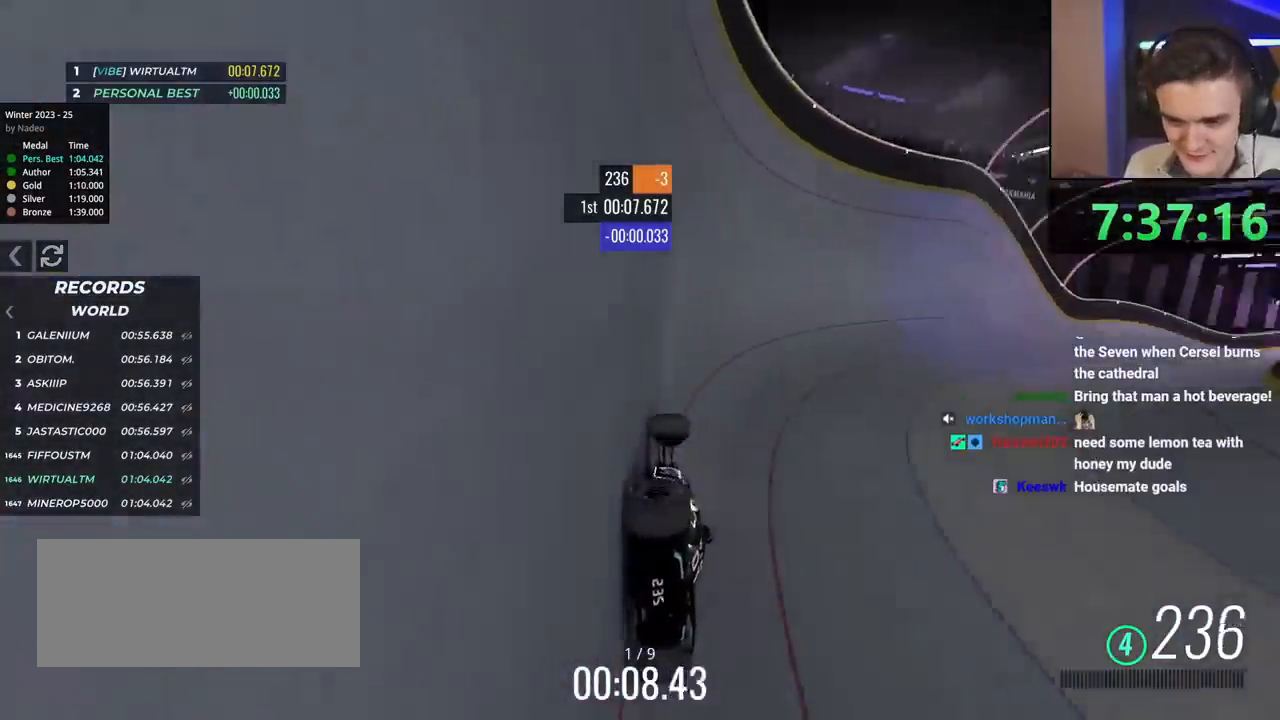
{"keys": ["right", "up"], "events": []}
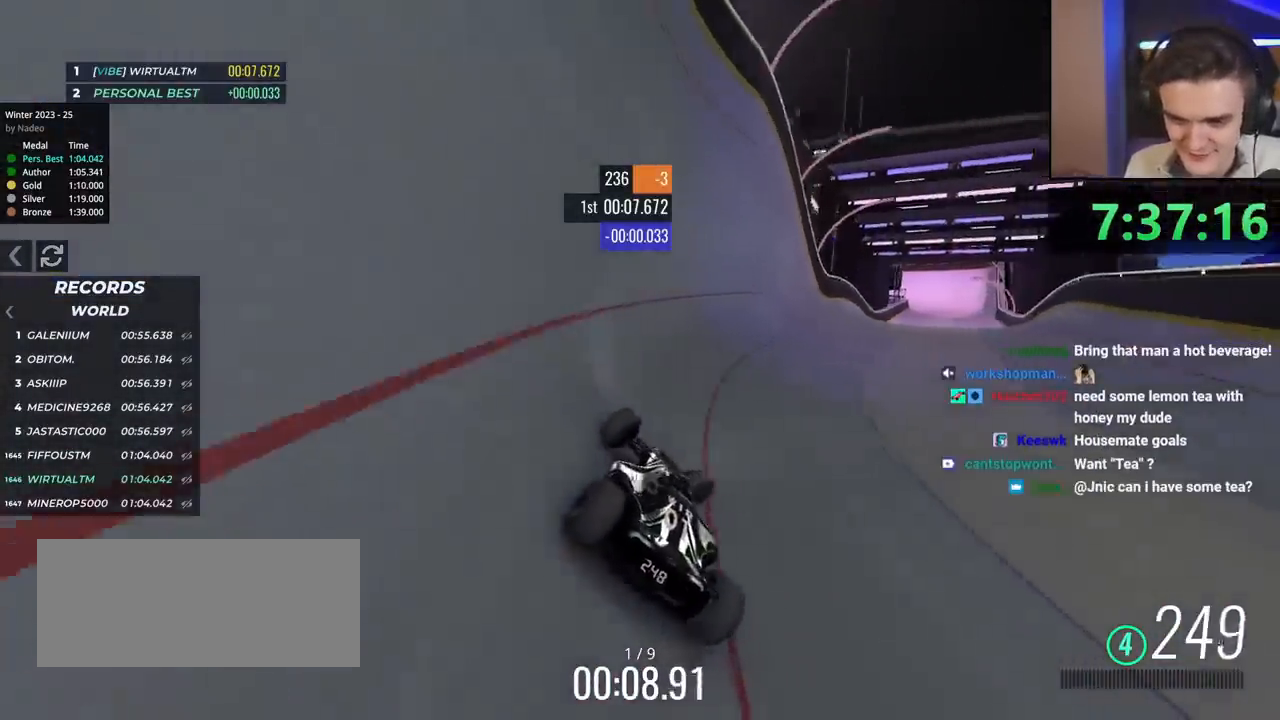
{"keys": ["up"], "events": [[467, "right", "up"]]}
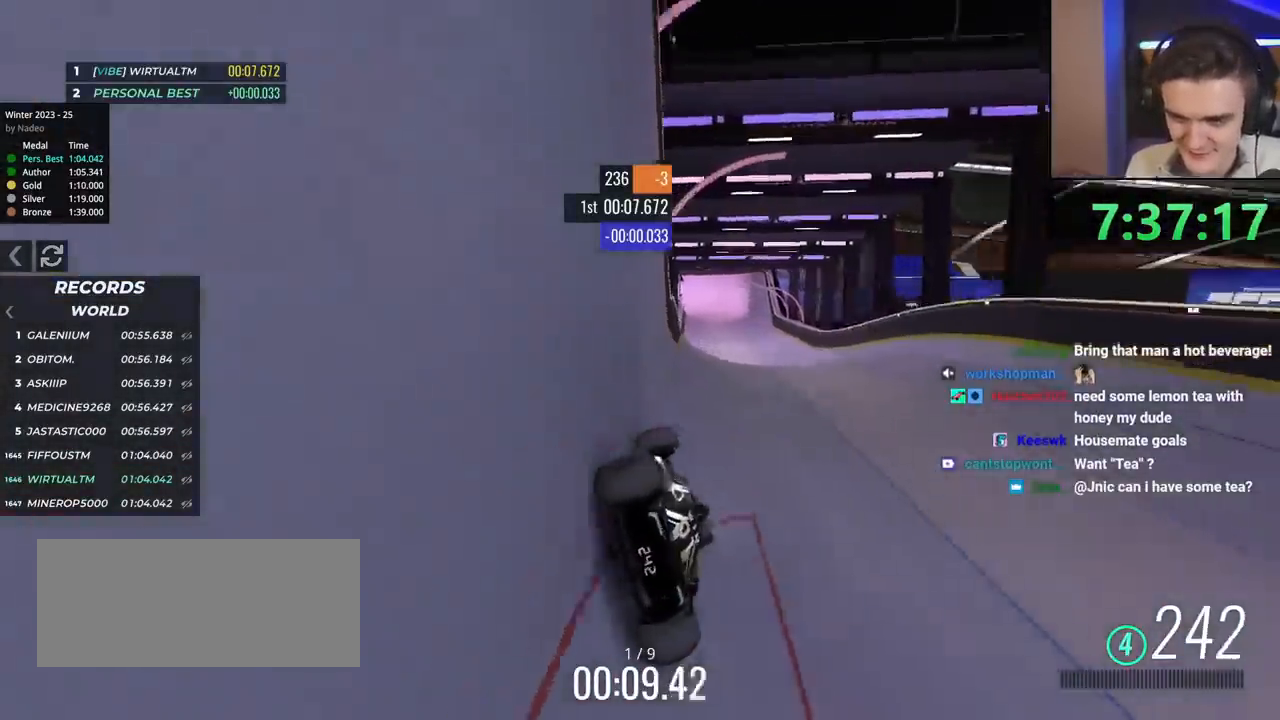
{"keys": ["up"], "events": [[200, "left", "down"], [300, "left", "up"], [400, "right", "down"], [450, "right", "up"]]}
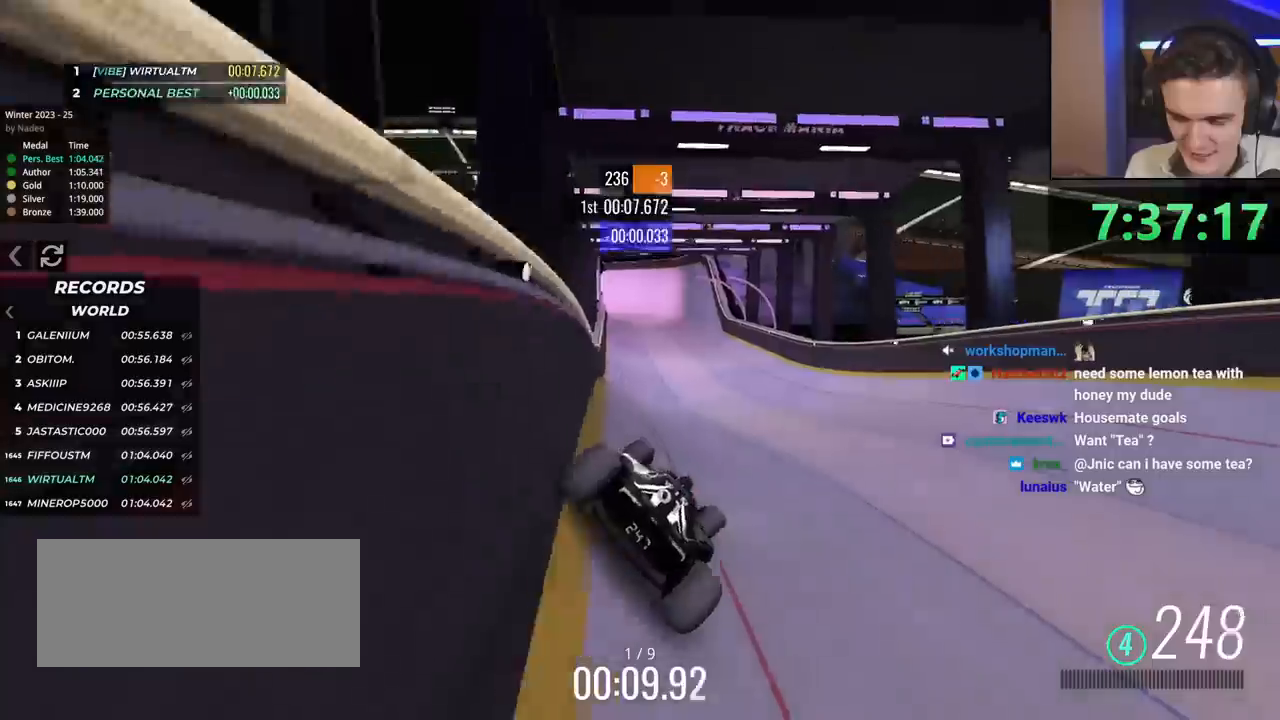
{"keys": ["right", "up"], "events": [[134, "left", "down"], [217, "left", "up"], [317, "right", "down"]]}
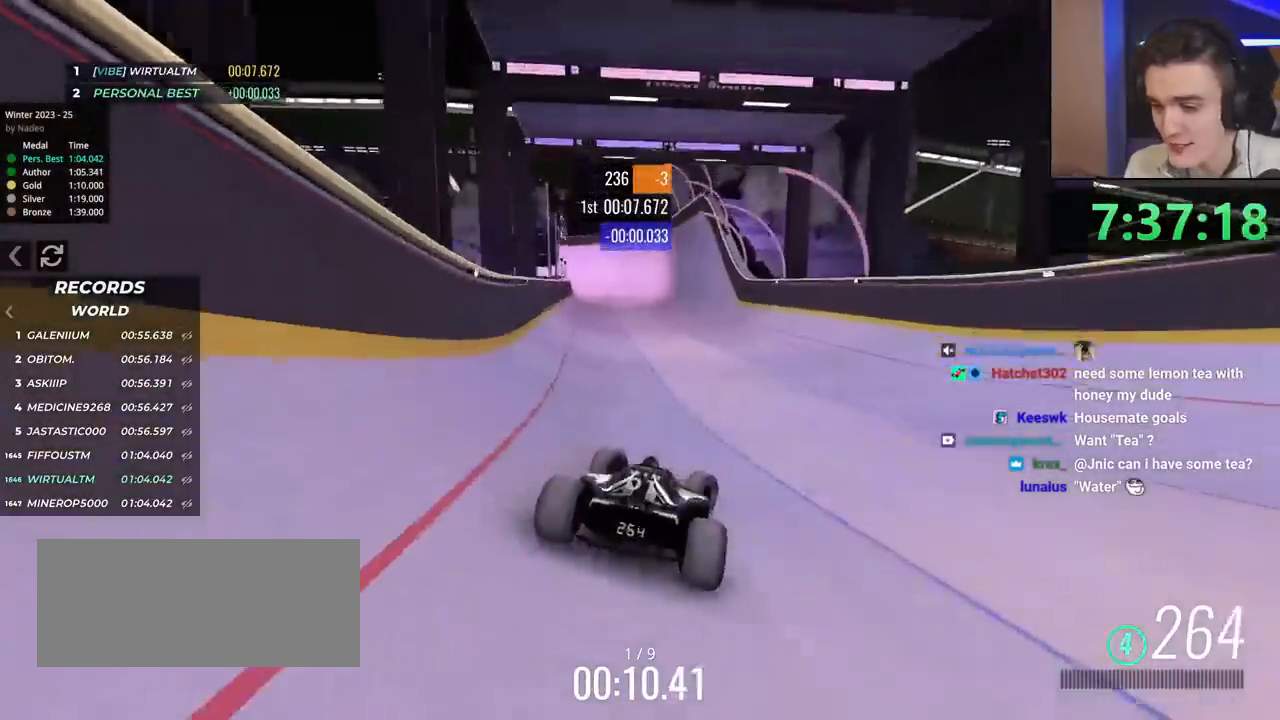
{"keys": ["left", "up"], "events": [[150, "right", "up"], [283, "left", "down"]]}
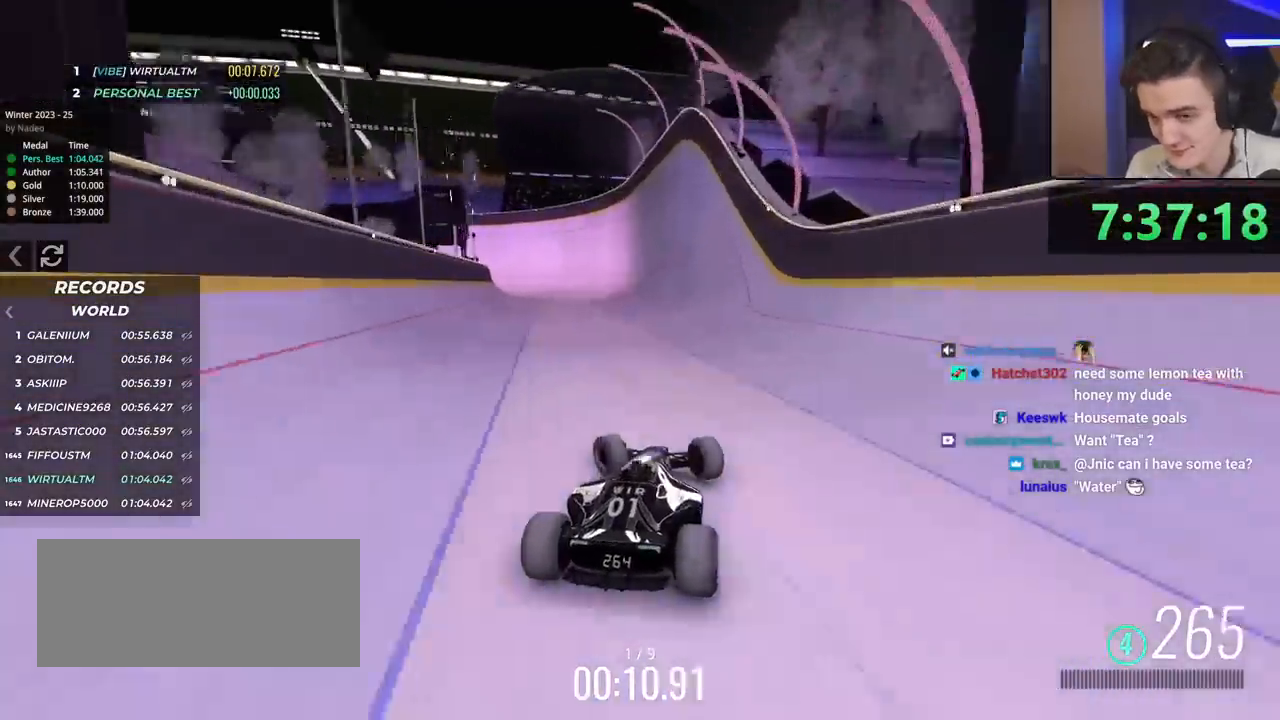
{"keys": ["up"], "events": [[117, "left", "up"], [401, "right", "down"], [434, "right", "up"]]}
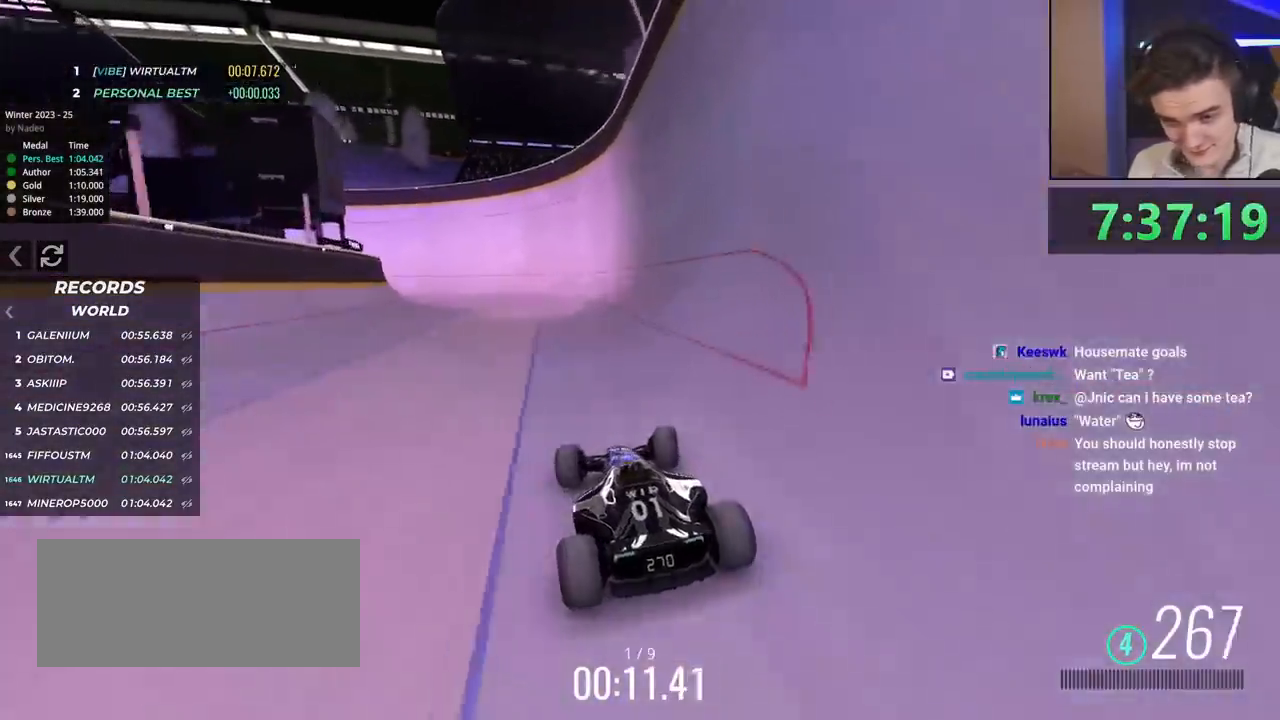
{"keys": ["left", "up"], "events": [[417, "left", "down"]]}
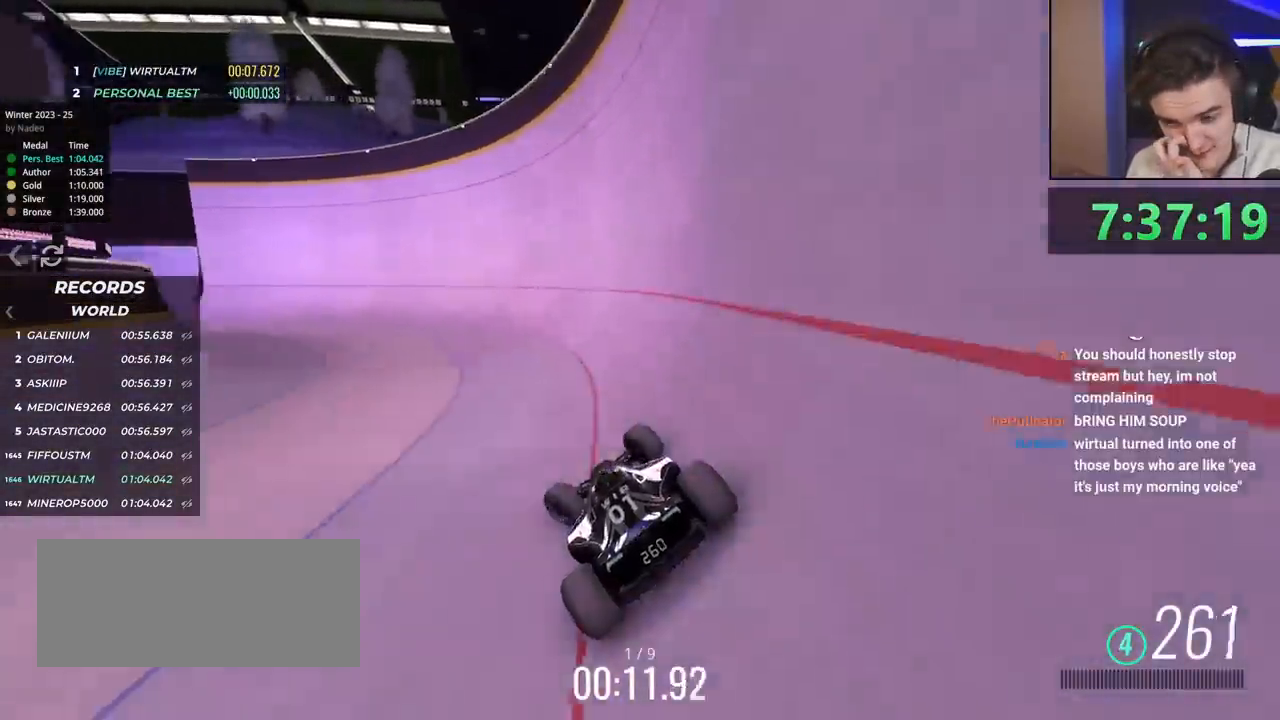
{"keys": ["left", "up"], "events": []}
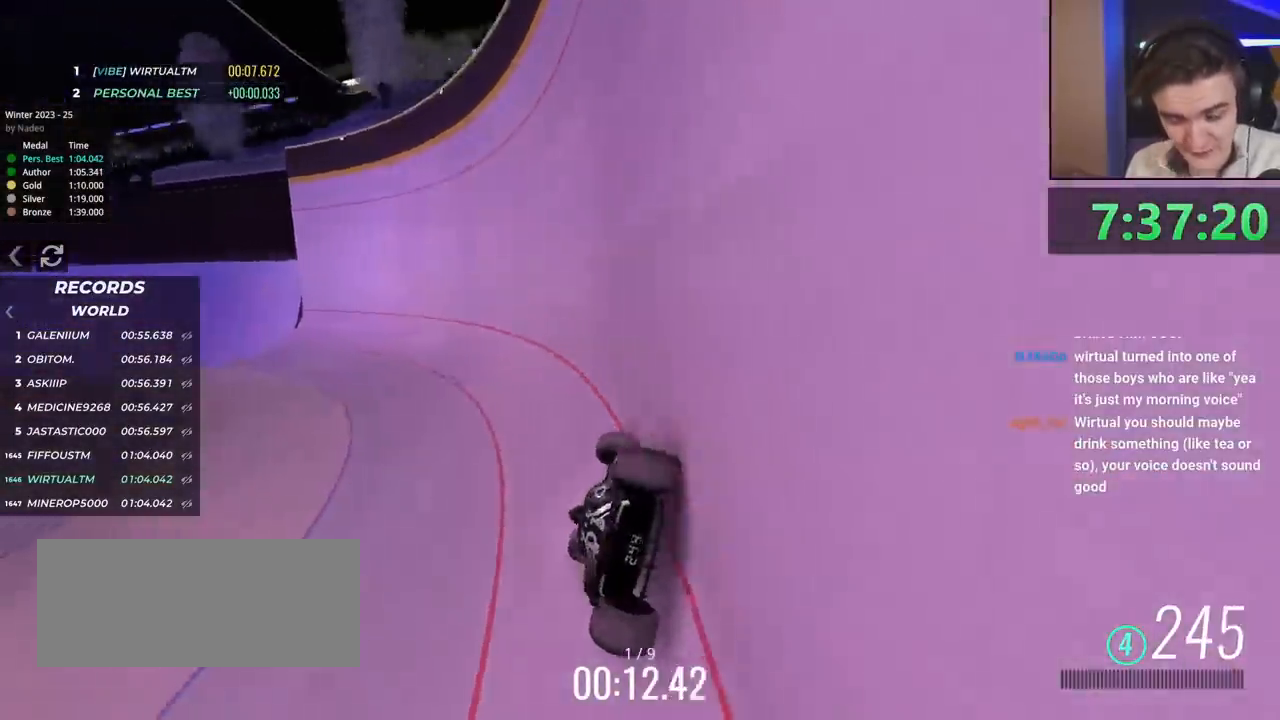
{"keys": ["left", "up"], "events": []}
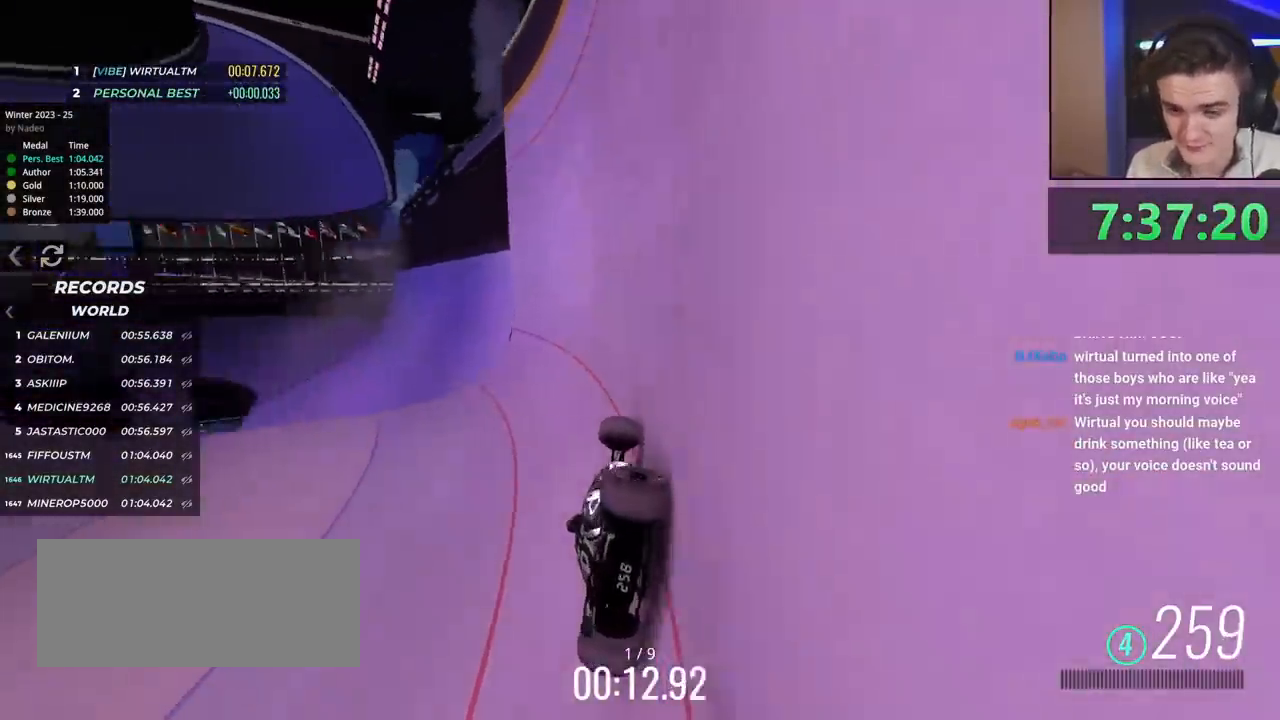
{"keys": ["right", "up"], "events": [[417, "left", "up"], [501, "right", "down"]]}
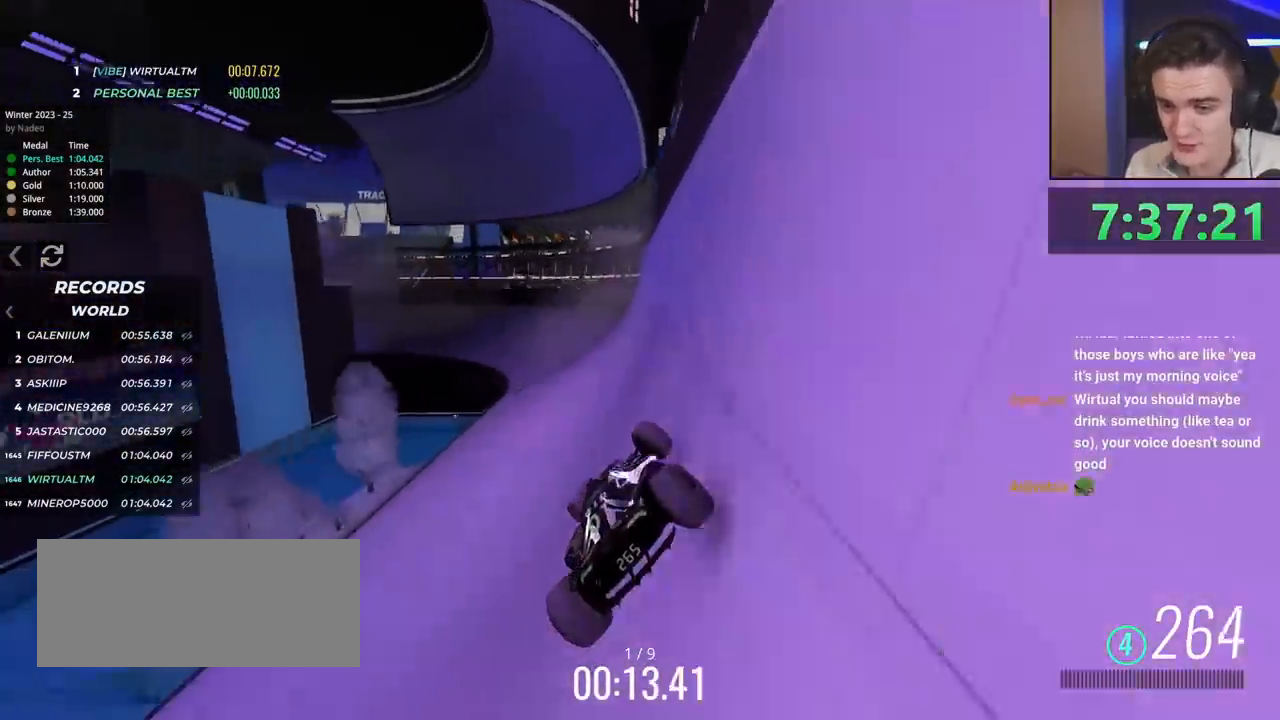
{"keys": ["right", "up"], "events": []}
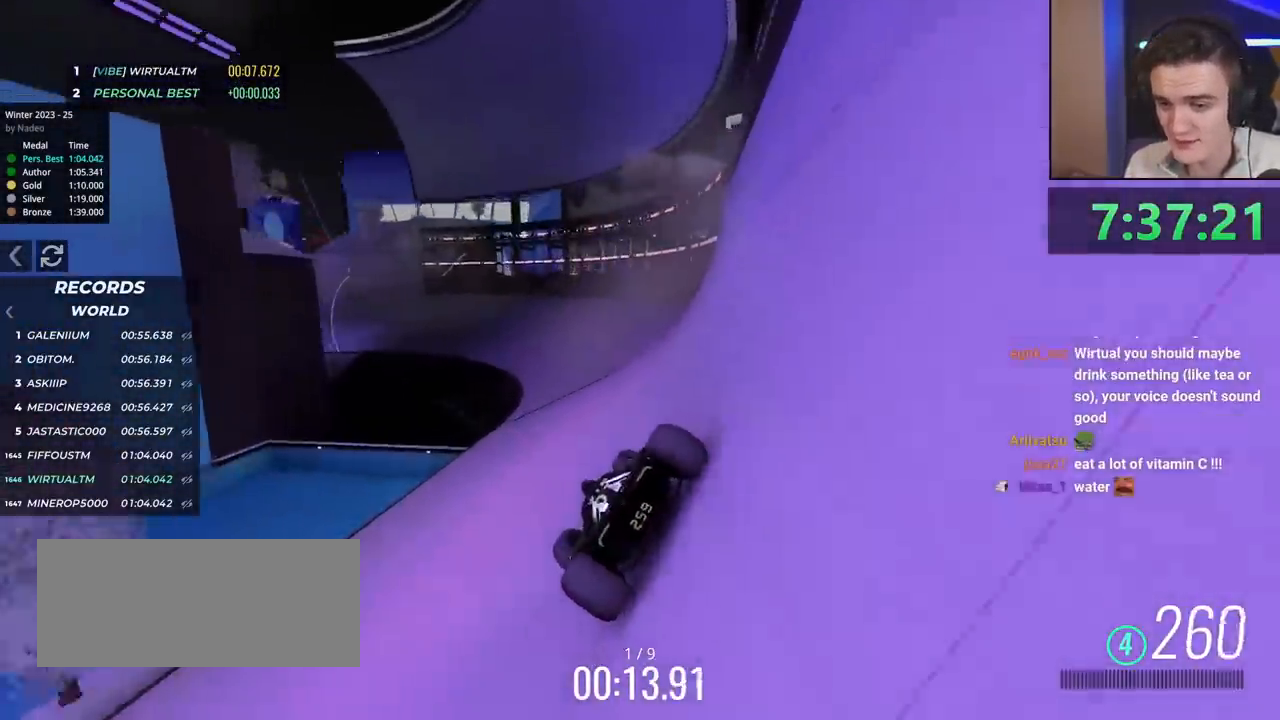
{"keys": ["left", "up"], "events": [[200, "right", "up"], [300, "left", "down"]]}
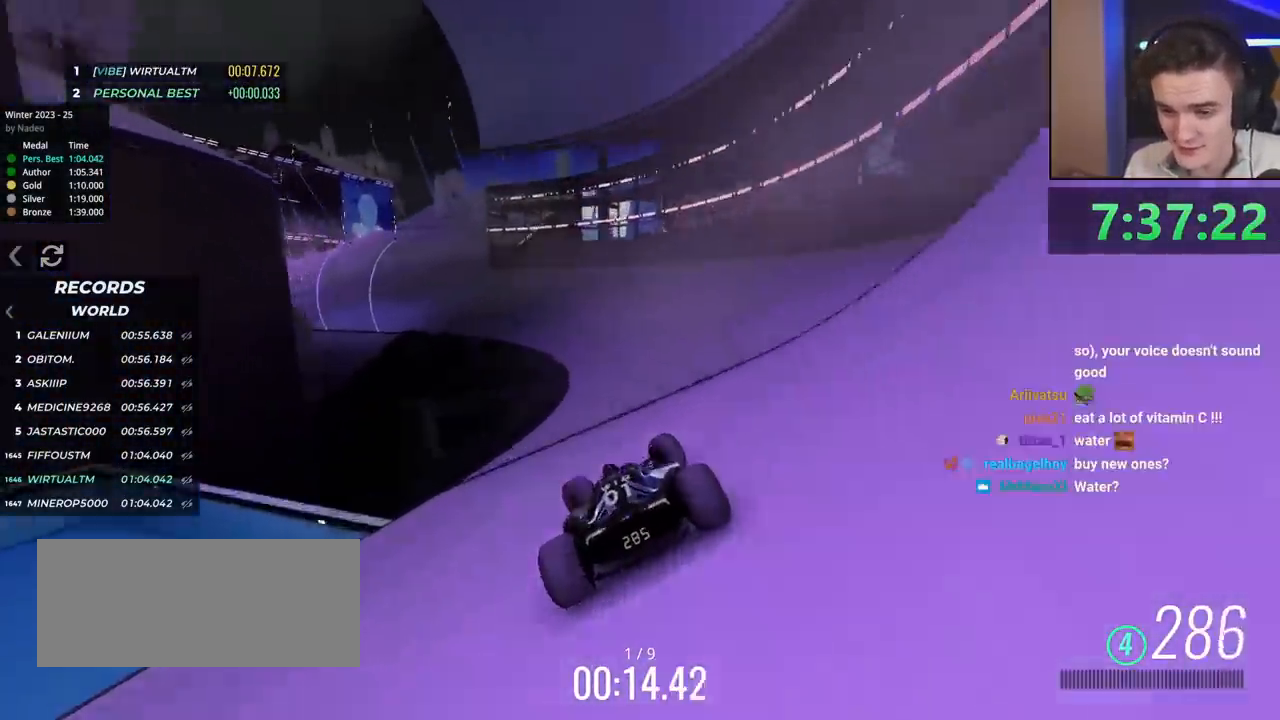
{"keys": ["left"], "events": [[233, "up", "up"]]}
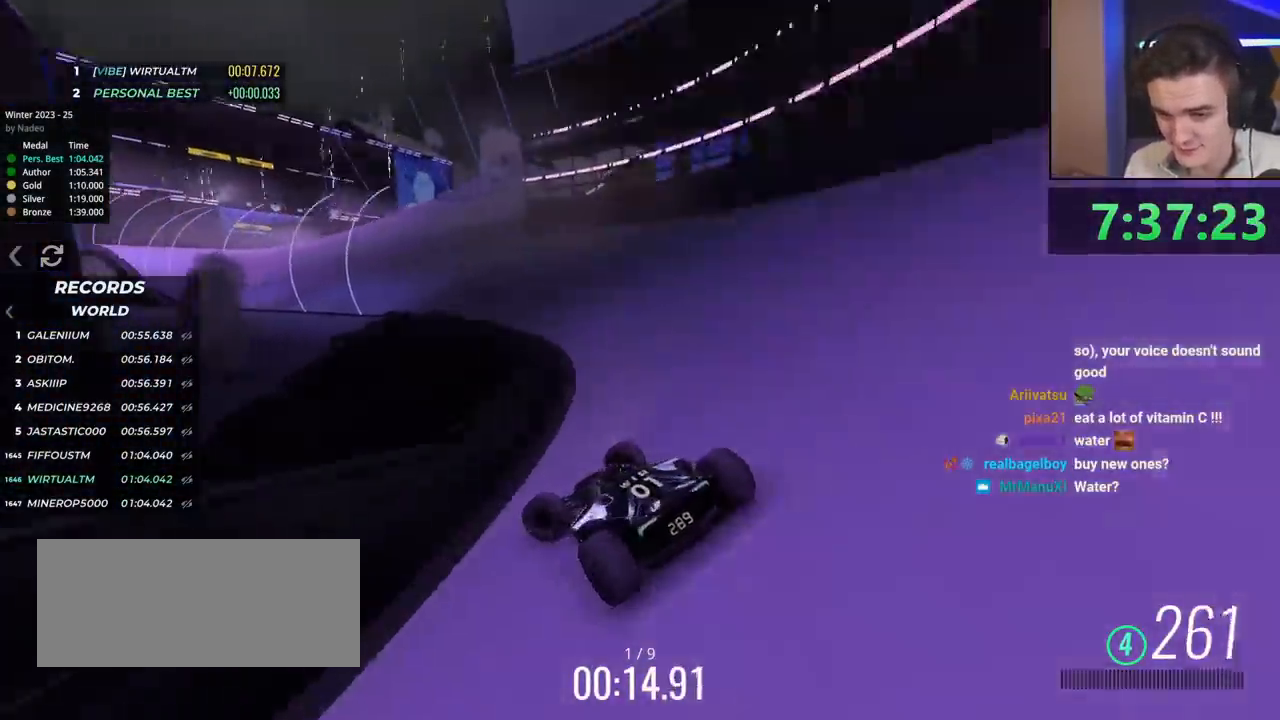
{"keys": ["right", "up"], "events": [[50, "left", "up"], [50, "up", "down"], [100, "right", "down"]]}
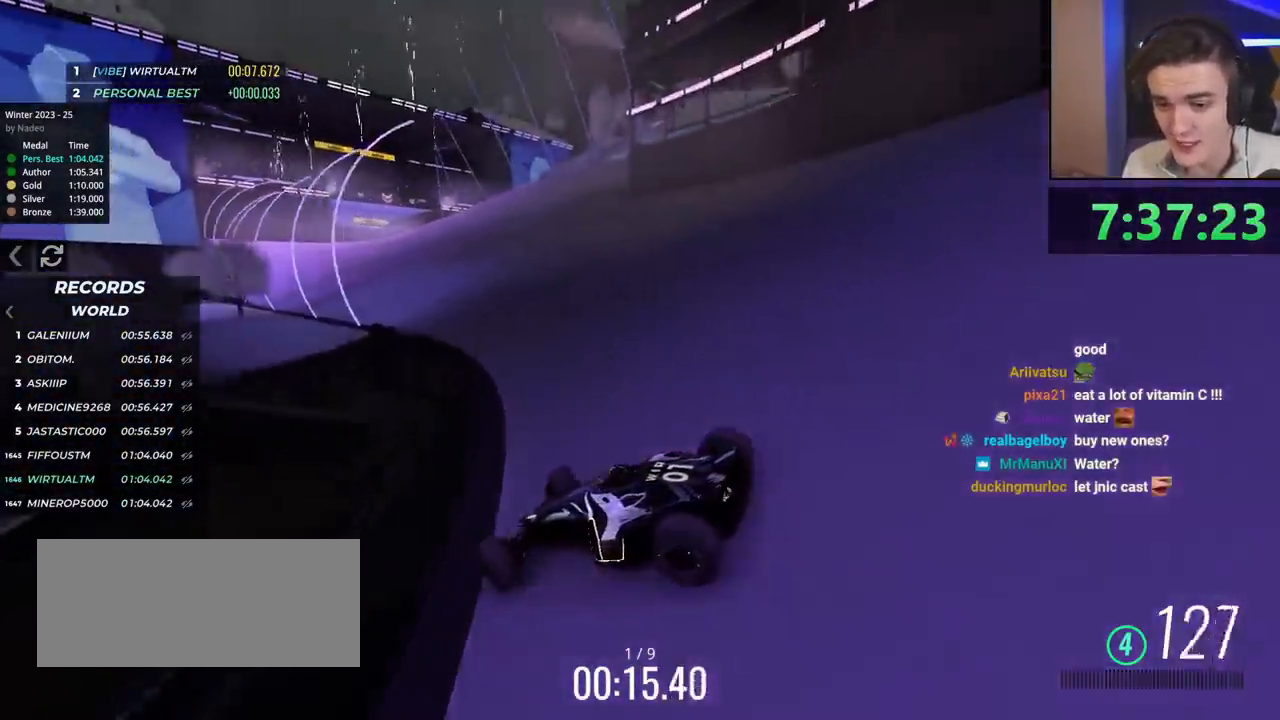
{"keys": ["right", "up"], "events": [[116, "up", "up"], [400, "up", "down"]]}
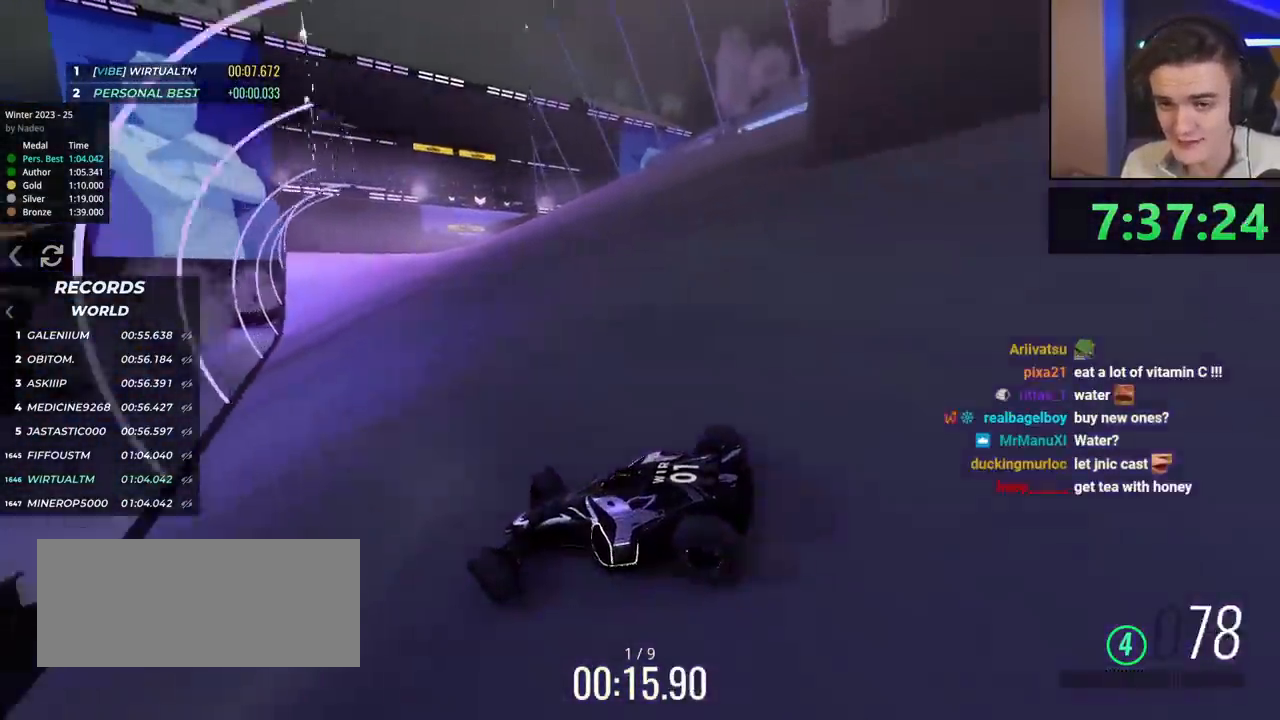
{"keys": ["right", "up"], "events": []}
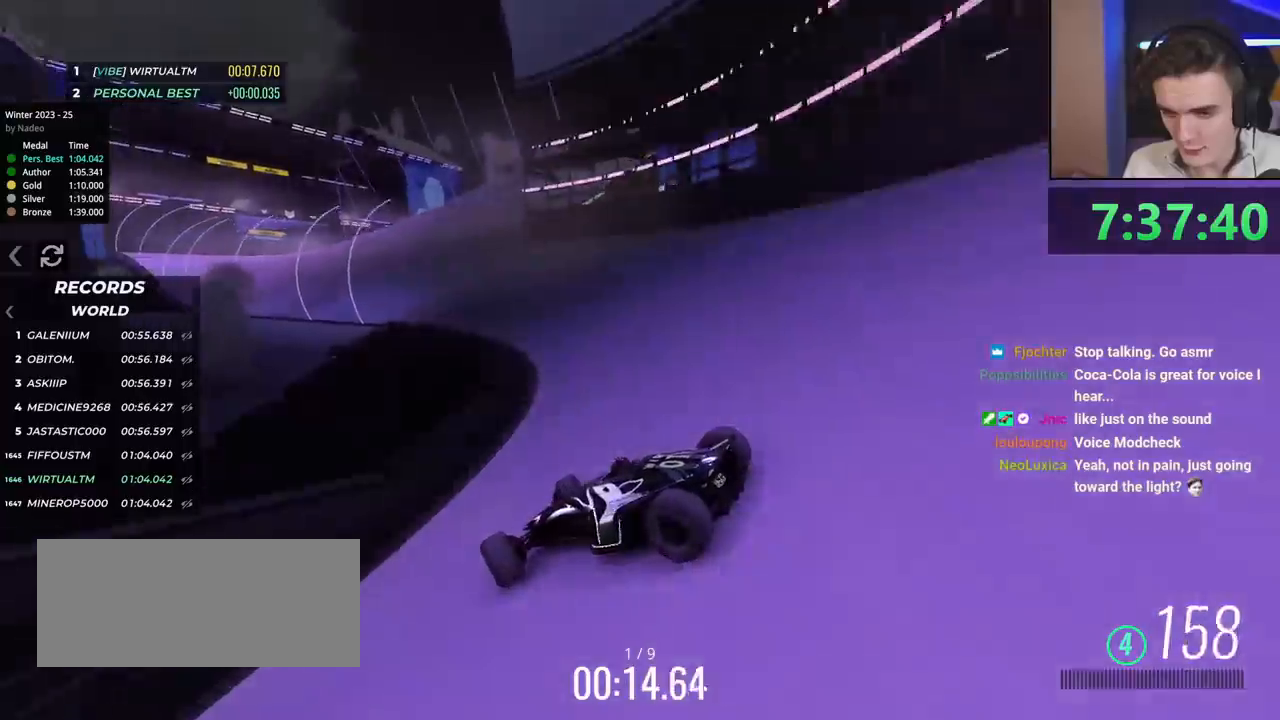
{"keys": ["right", "up"], "events": []}
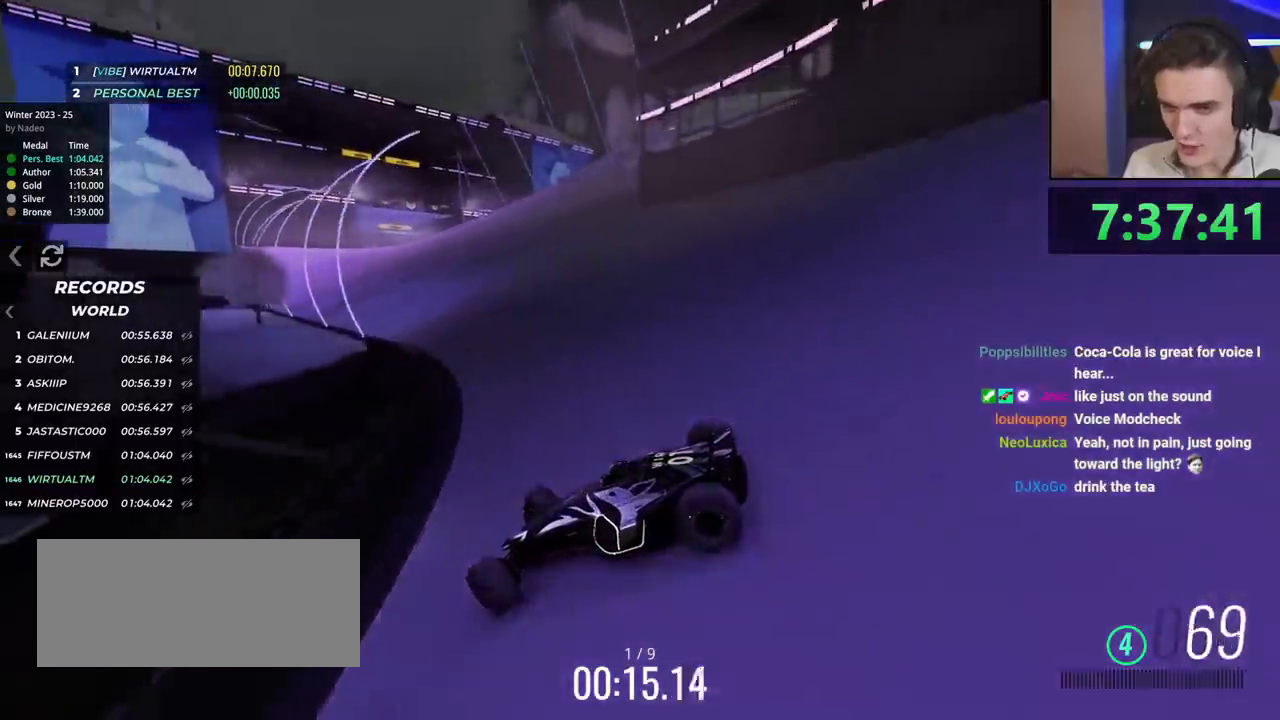
{"keys": ["right", "up"], "events": [[200, "up", "up"], [467, "up", "down"]]}
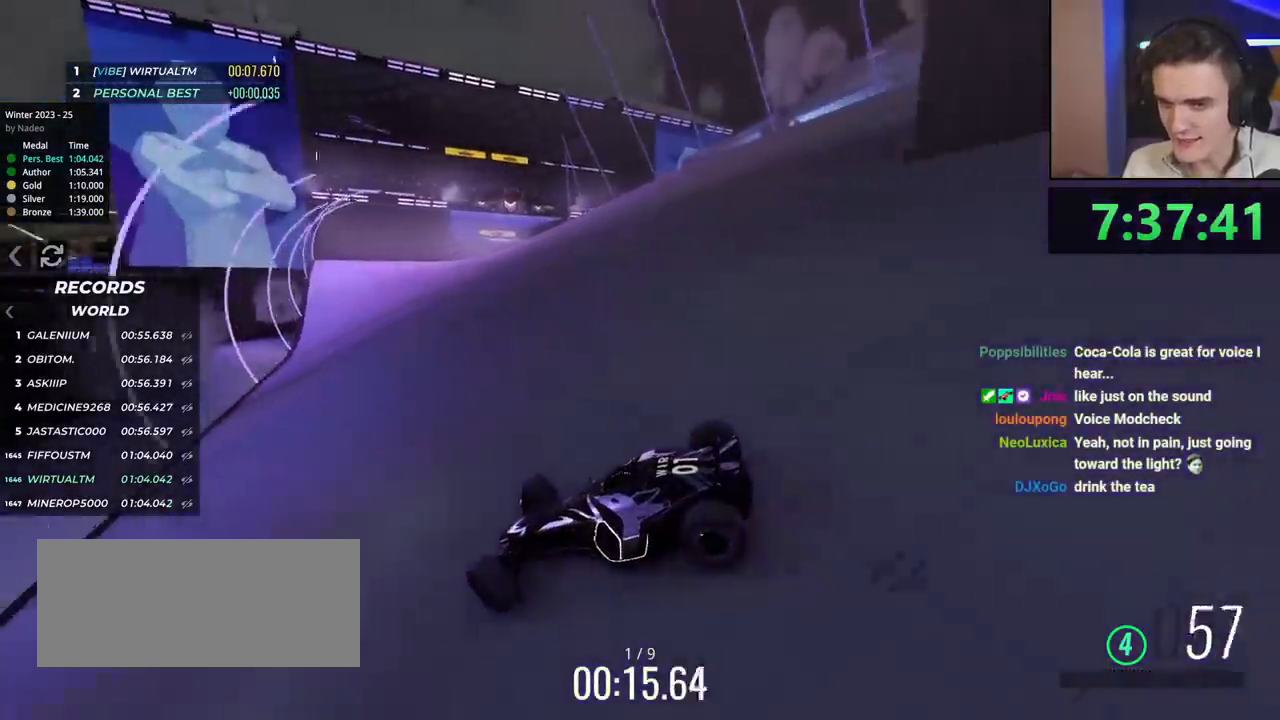
{"keys": ["right", "up"], "events": []}
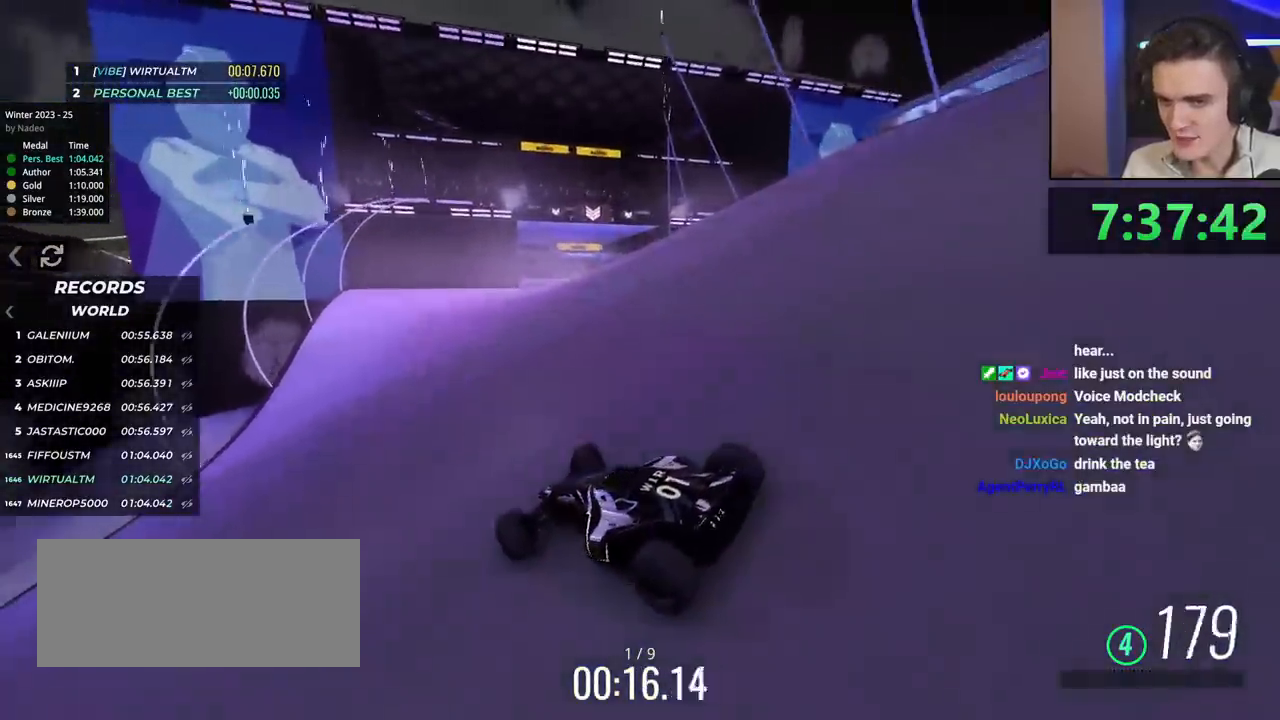
{"keys": ["left", "up"], "events": [[401, "right", "up"], [451, "left", "down"]]}
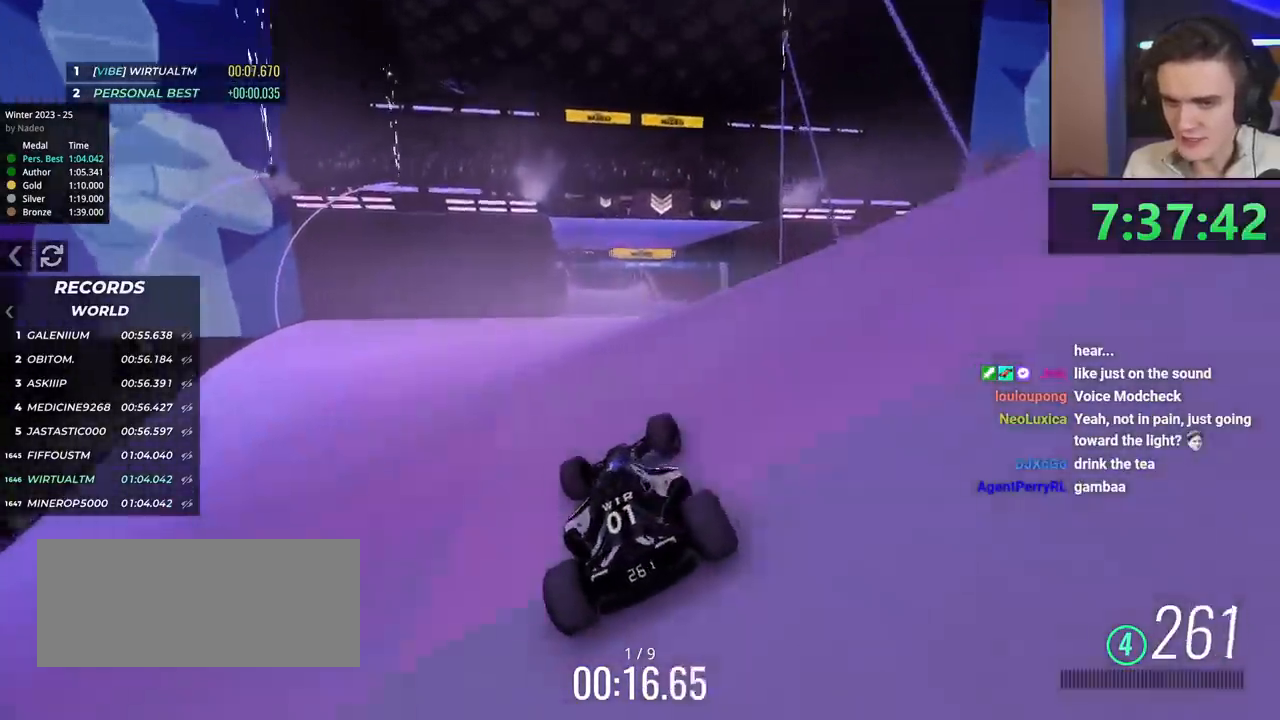
{"keys": ["left", "up"], "events": []}